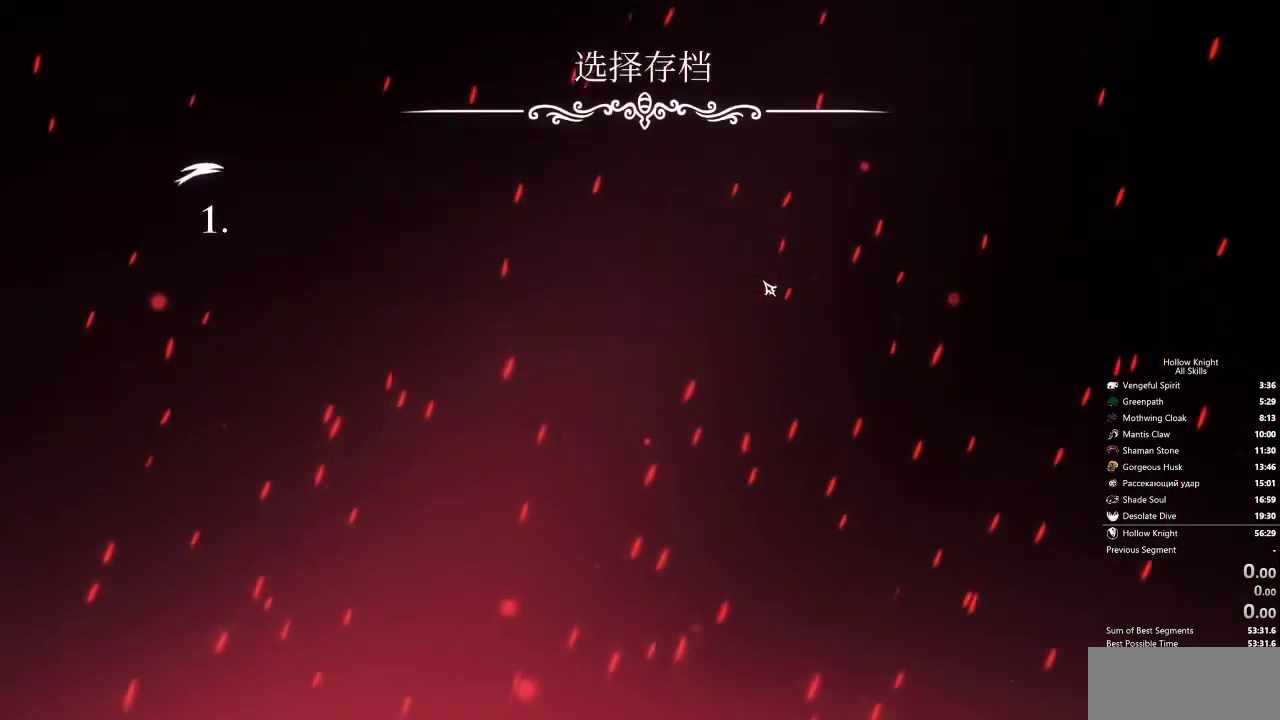
Gameplay with keyboard; each line is a JSON object with the keys held at the frame after it. "events" lists presses ("down") and releases ("up") of "cdash", "dash", "dnail", "down", "heal", "inv", "jump", "left", "nail", "right", "spell" and "up" between this image and that frame as [ms after this image, input, new state], when the widget could be followed in between. No other keys are recorded. Mouse input is not recorded. Key names are as the overlay labels them; some are game actions (e.g. jump) rather than physical keys.
{"keys": ["right"], "events": [[67, "right", "down"], [150, "right", "up"], [250, "right", "down"], [300, "right", "up"], [383, "right", "down"], [433, "right", "up"], [483, "right", "down"]]}
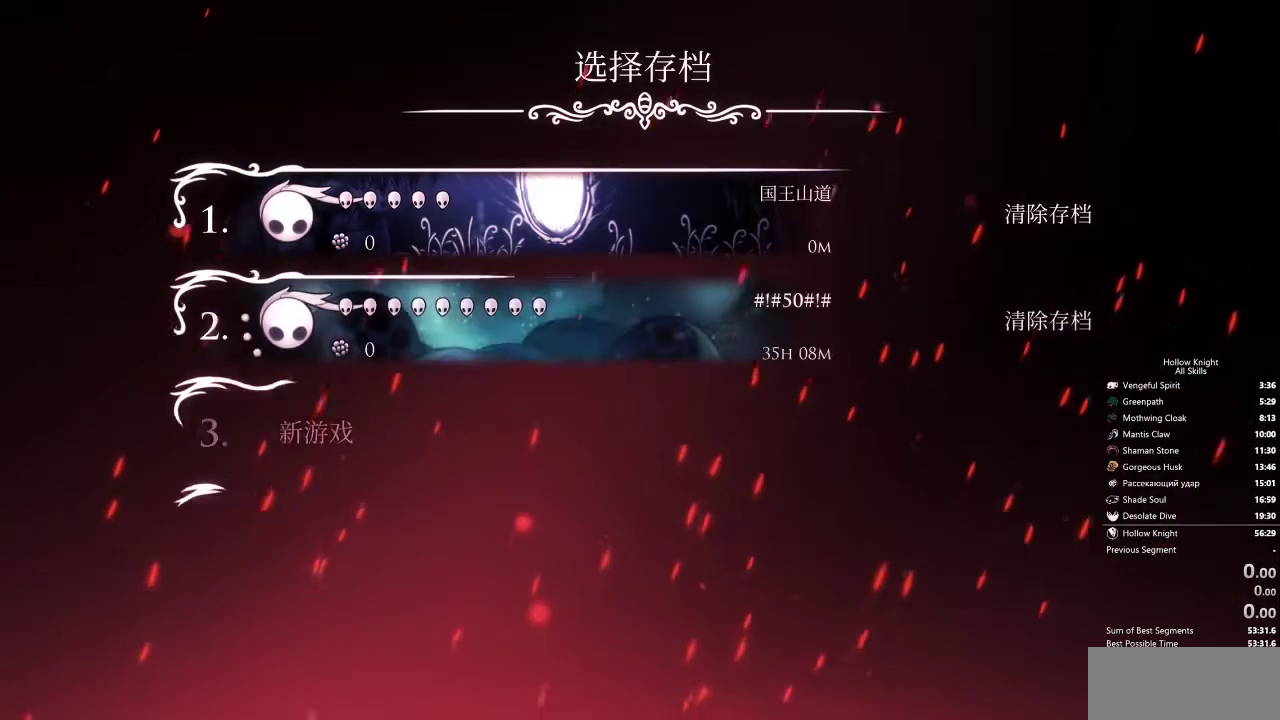
{"keys": [], "events": [[67, "right", "up"]]}
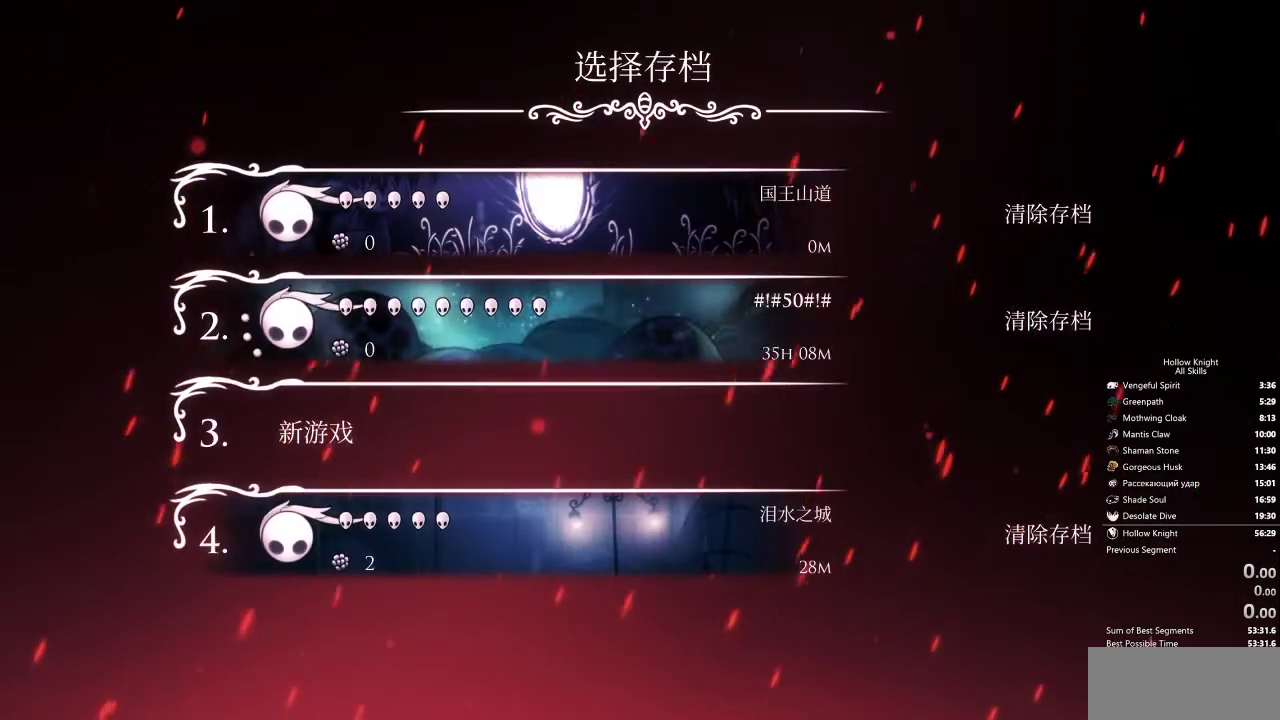
{"keys": [], "events": [[417, "right", "down"], [500, "right", "up"]]}
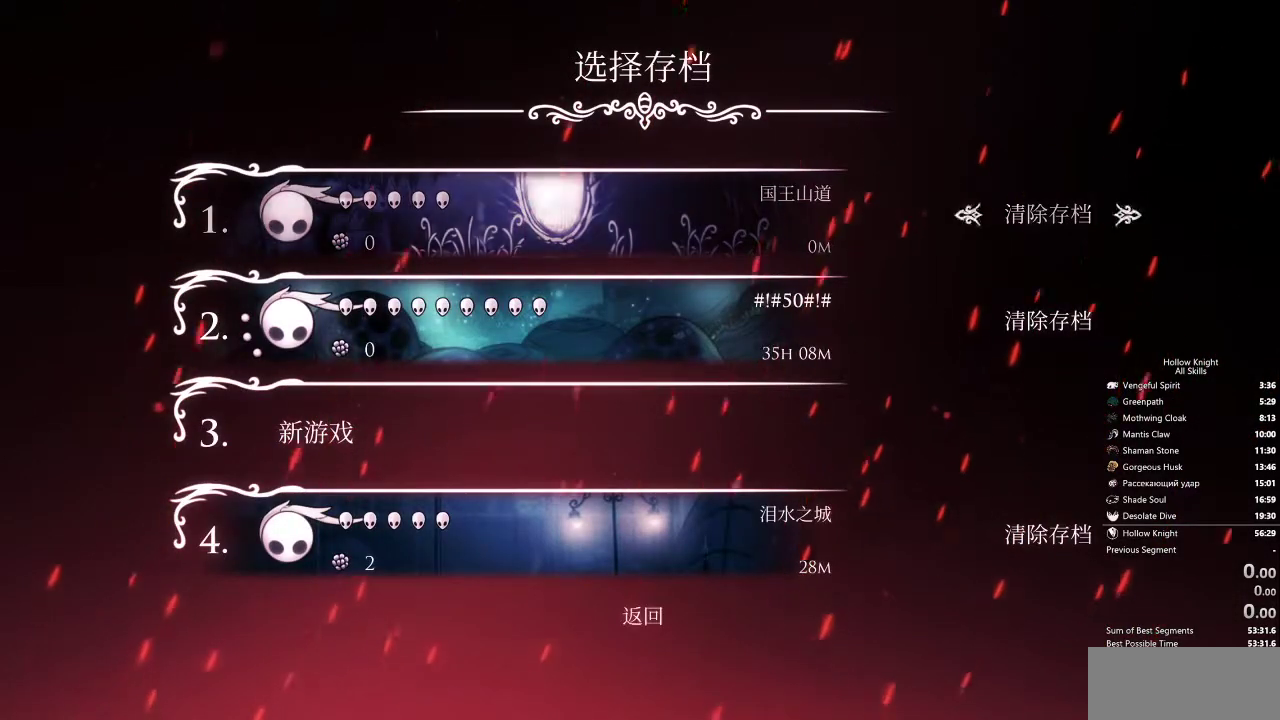
{"keys": [], "events": []}
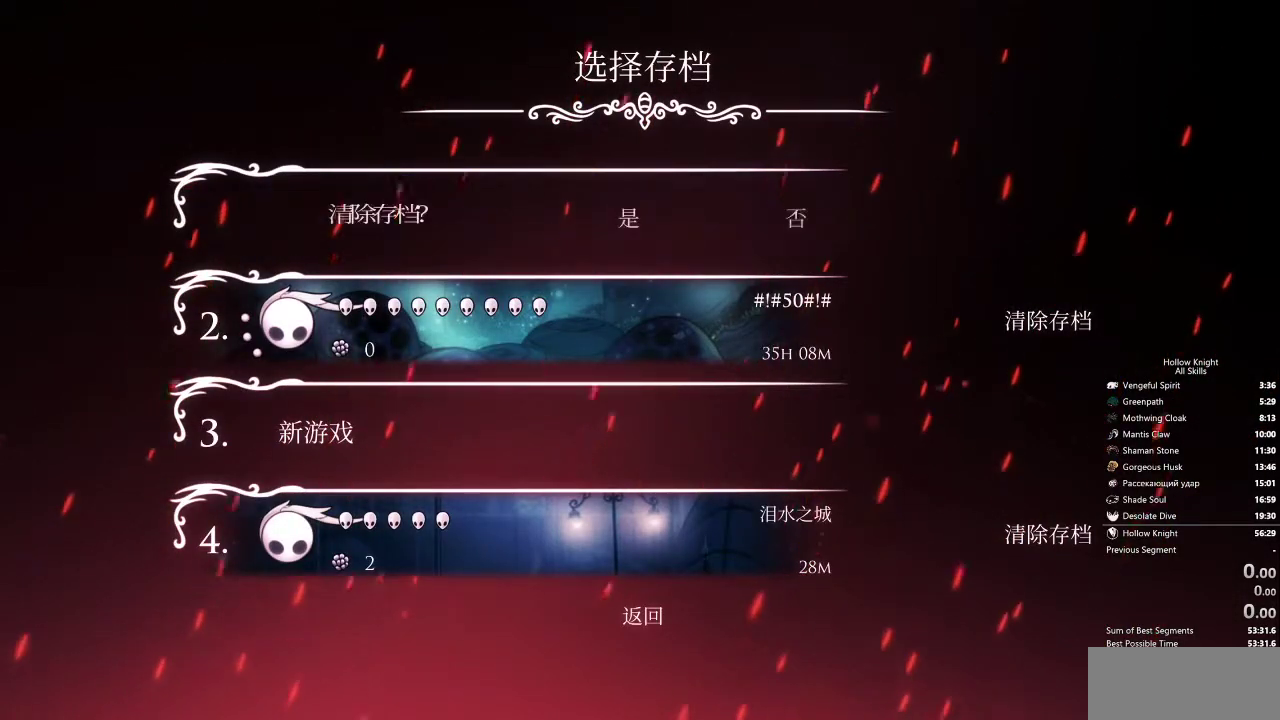
{"keys": [], "events": [[300, "left", "down"], [383, "left", "up"]]}